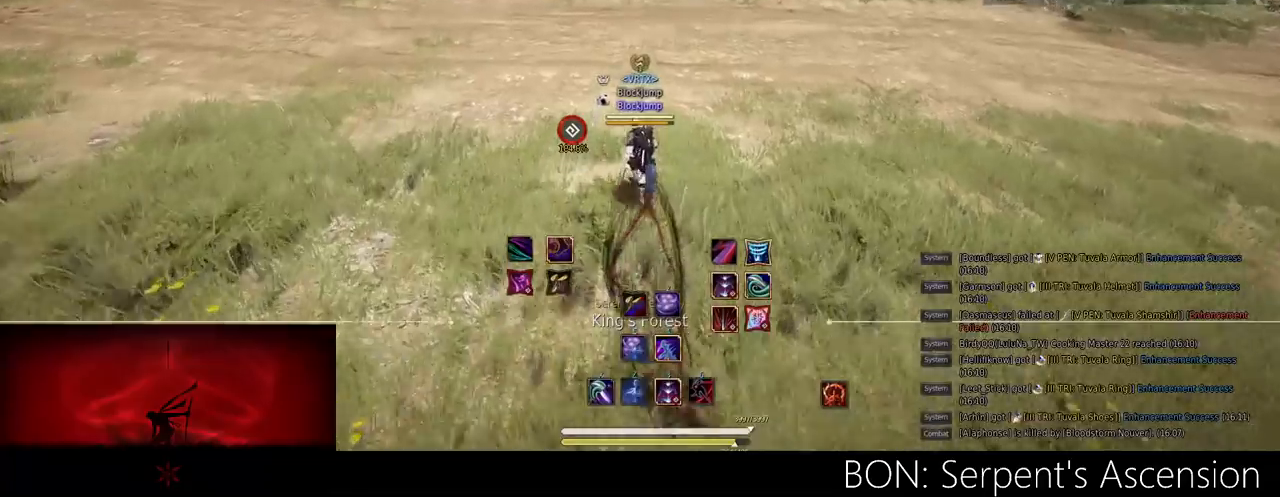
Gameplay with keyboard and mouse; each line is a JSON object with the keys and mouse buttons held at the frame after it. "events" lists presses ("down") and releases ("up") of "a", "c", "d", "e", "f", "q", "s", "shift", "space", "tab", "w", "mouse_left" and "mouse_right" between this image and that frame as [ms after this image, input, new state], when the widget could be followed in between. "mouse_left", "mouse_right" = the "left", "right" buttons of the "mouse" list. No other keys are recorded. Mouse movement is not recorded.
{"keys": ["w"], "mouse": [], "events": []}
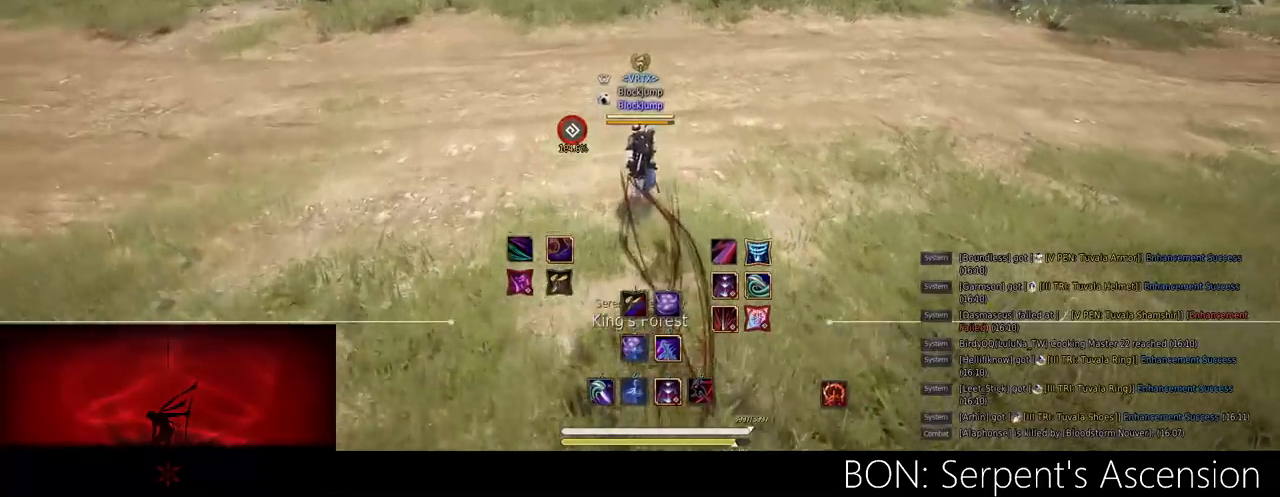
{"keys": ["w"], "mouse": [], "events": []}
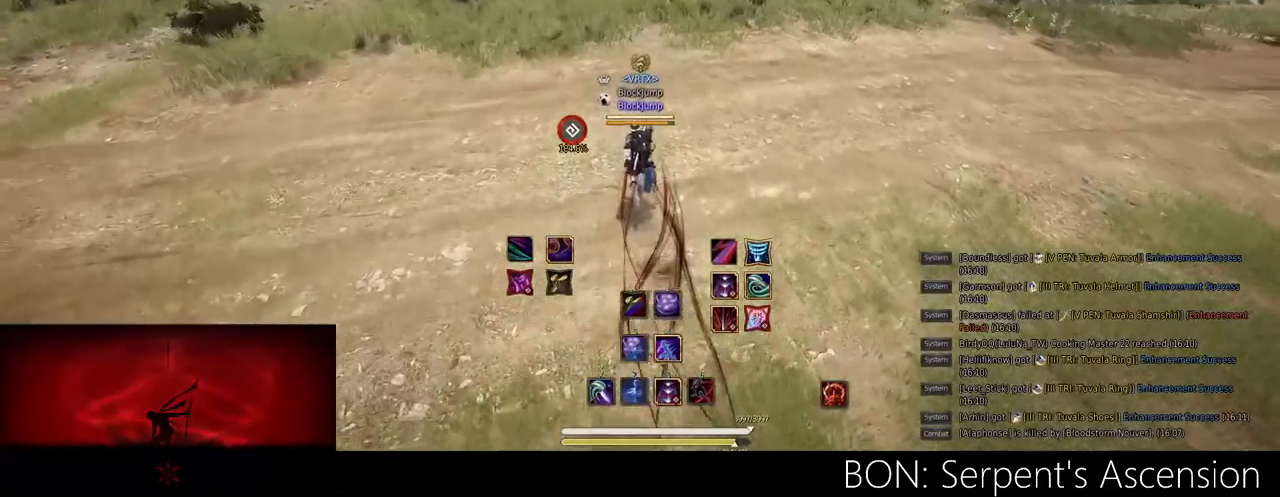
{"keys": ["w"], "mouse": [], "events": []}
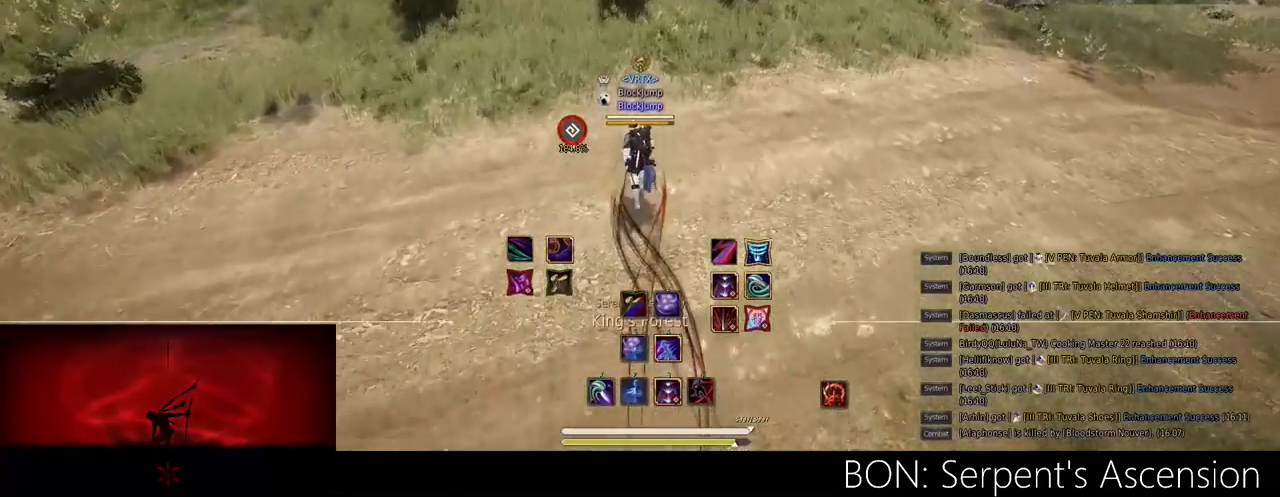
{"keys": [], "mouse": [], "events": [[500, "w", "up"]]}
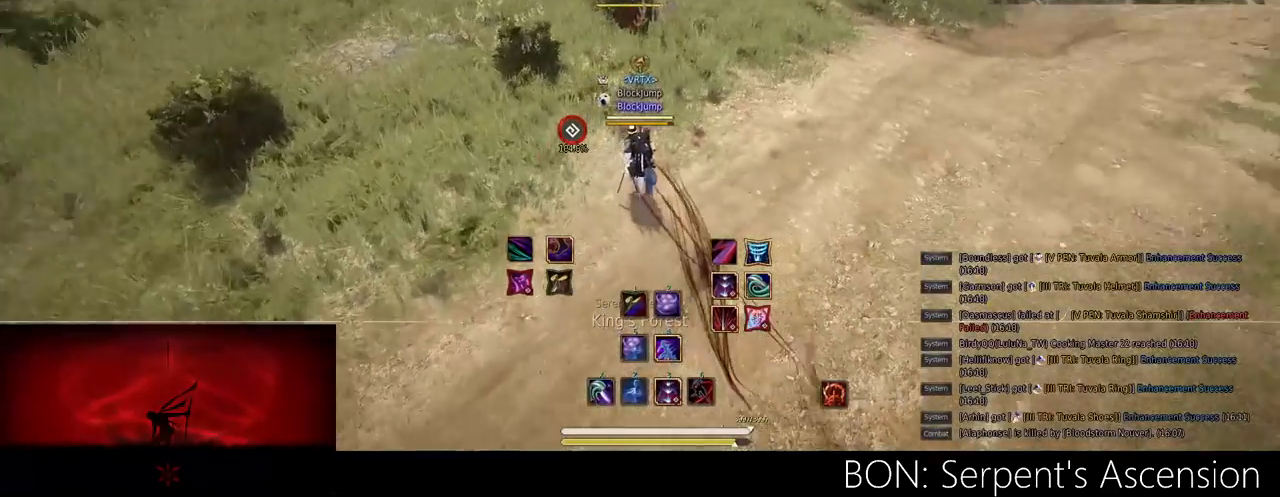
{"keys": [], "mouse": [], "events": []}
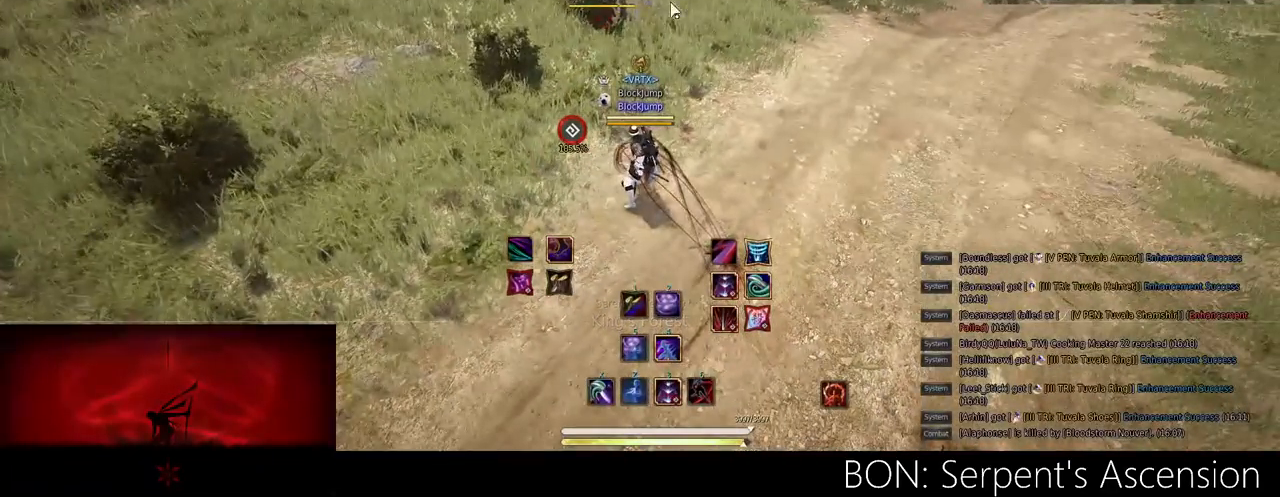
{"keys": [], "mouse": [], "events": []}
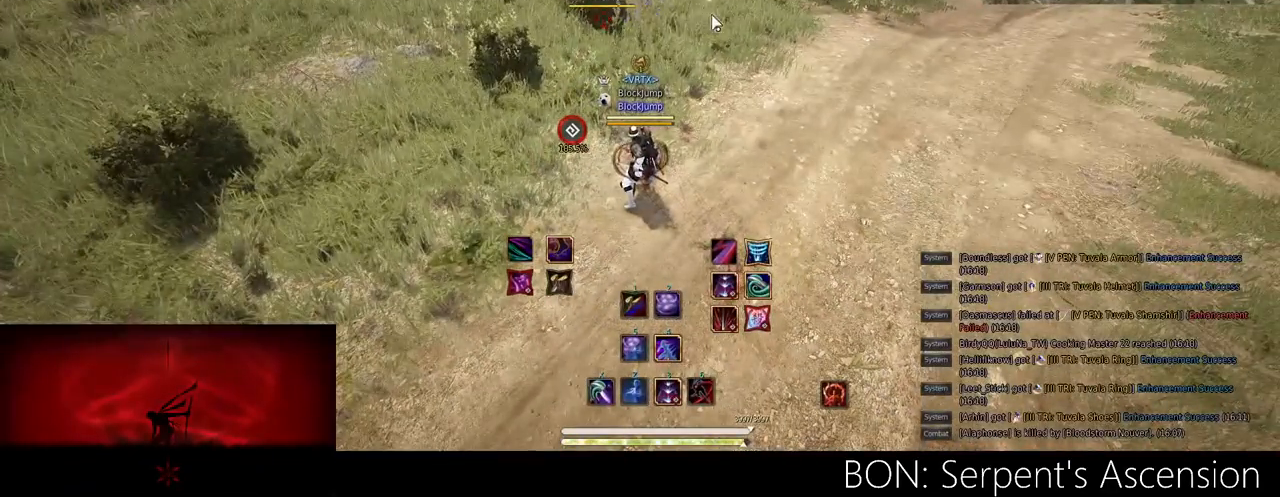
{"keys": ["w"], "mouse": [], "events": [[117, "w", "down"]]}
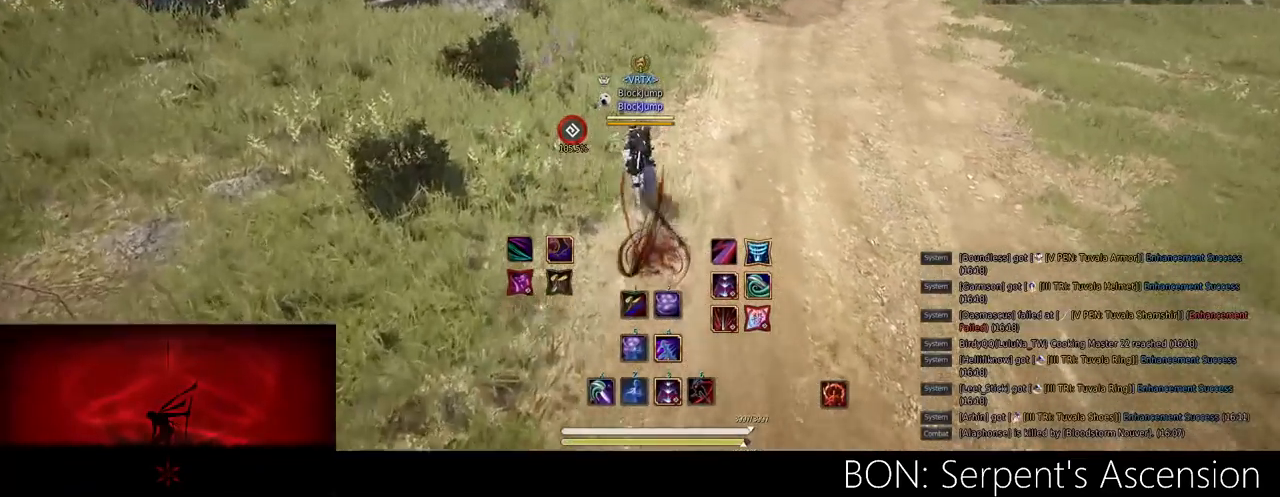
{"keys": ["w"], "mouse": [], "events": []}
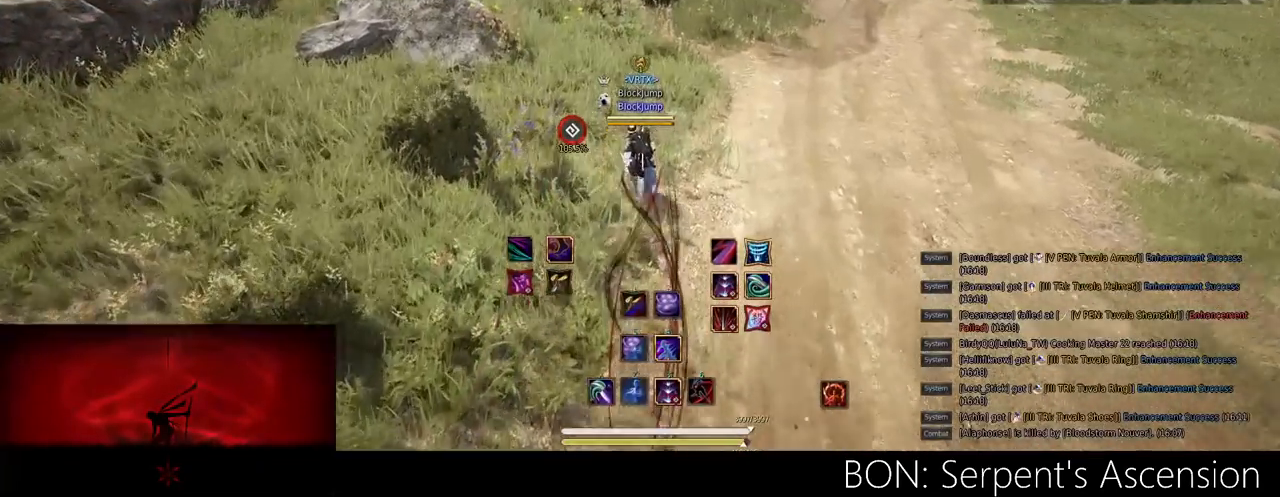
{"keys": [], "mouse": [], "events": [[116, "w", "up"]]}
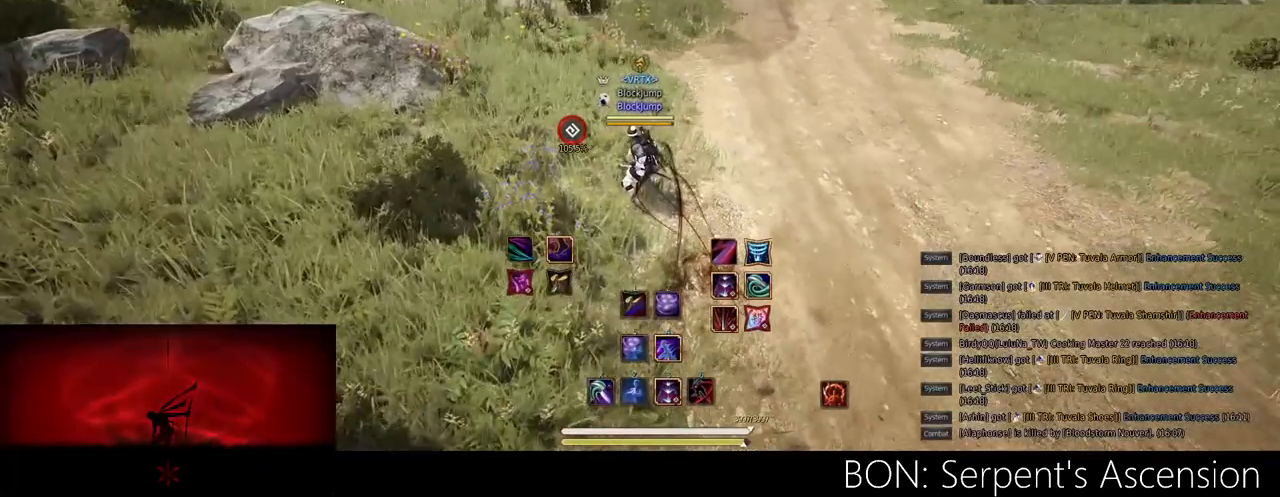
{"keys": [], "mouse": [], "events": []}
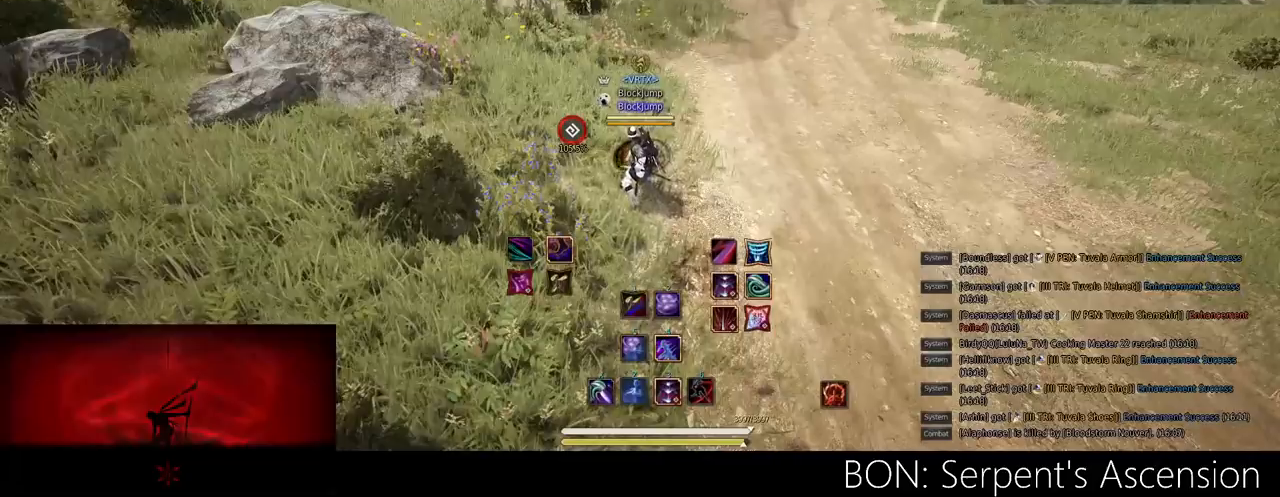
{"keys": [], "mouse": [], "events": [[16, "w", "down"], [266, "w", "up"]]}
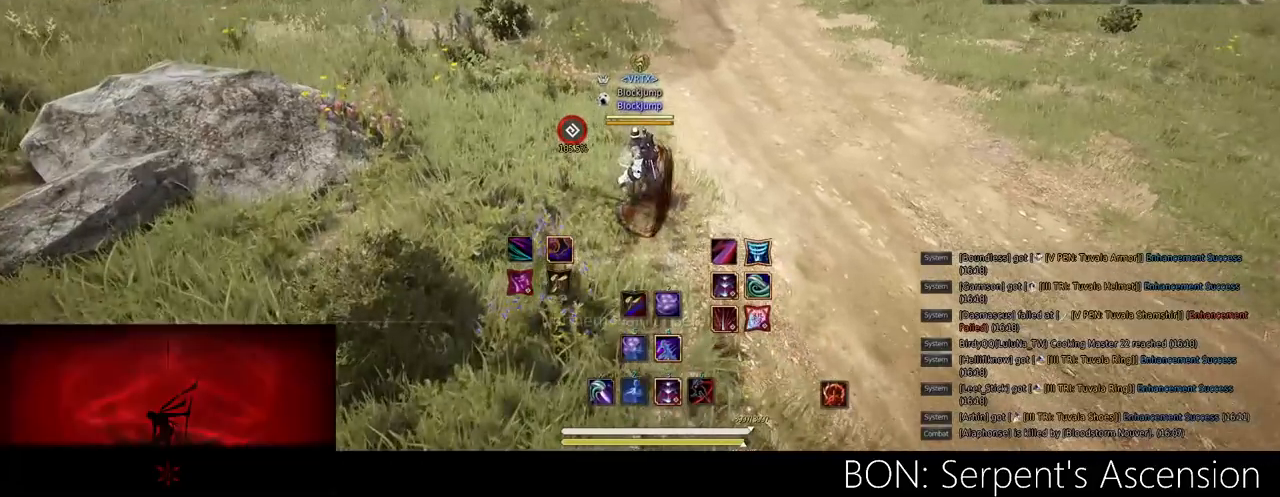
{"keys": ["w"], "mouse": [], "events": [[417, "w", "down"]]}
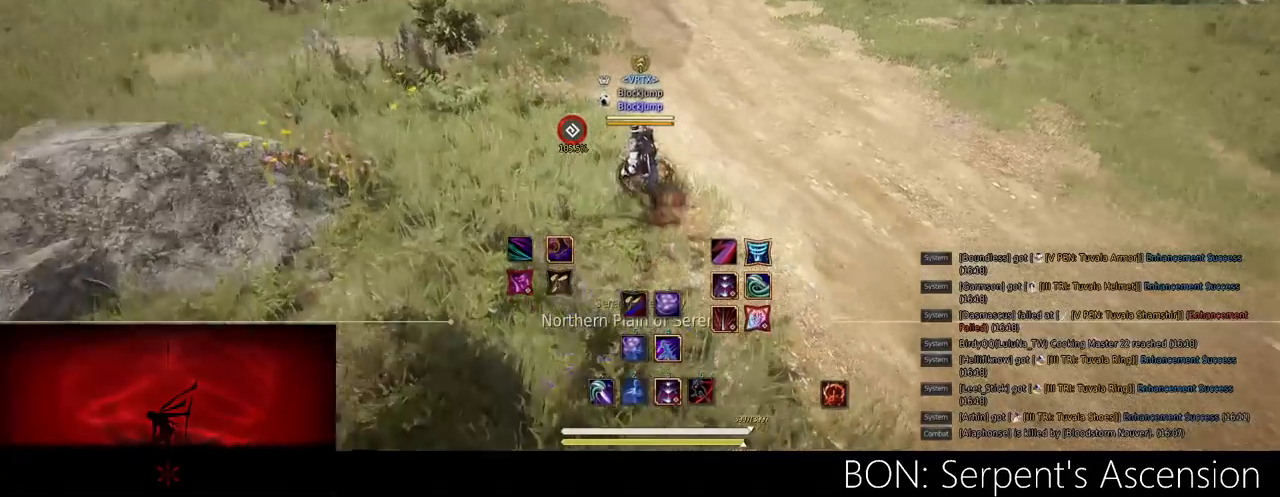
{"keys": [], "mouse": [], "events": [[150, "w", "up"]]}
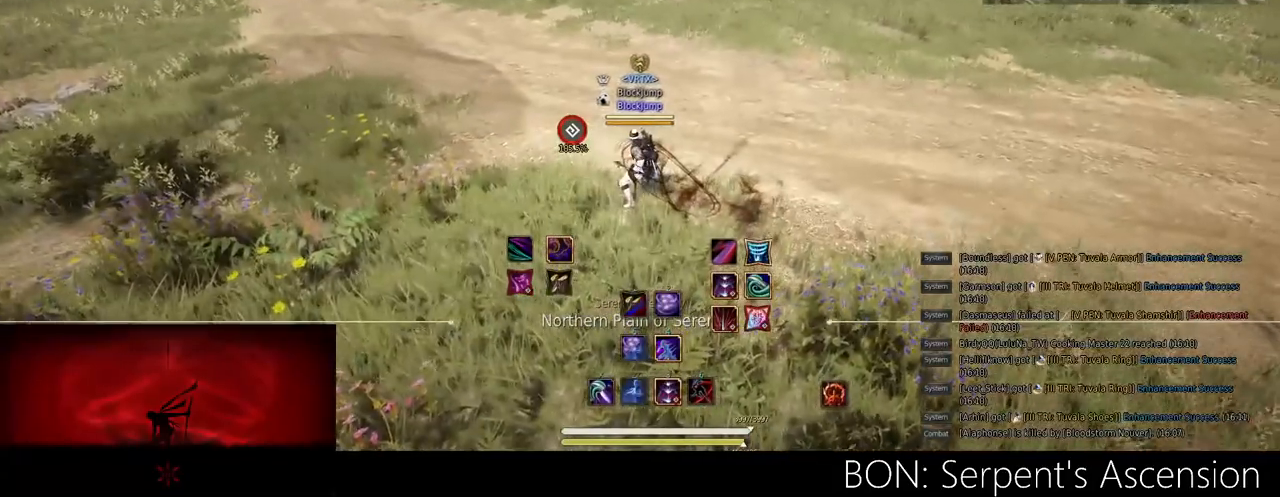
{"keys": [], "mouse": [], "events": []}
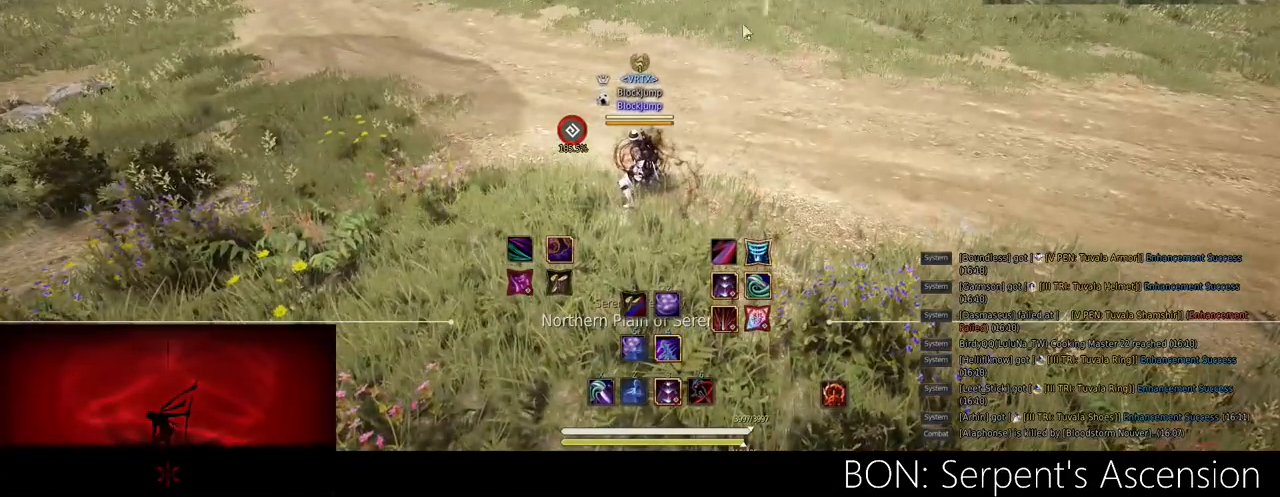
{"keys": [], "mouse": [], "events": []}
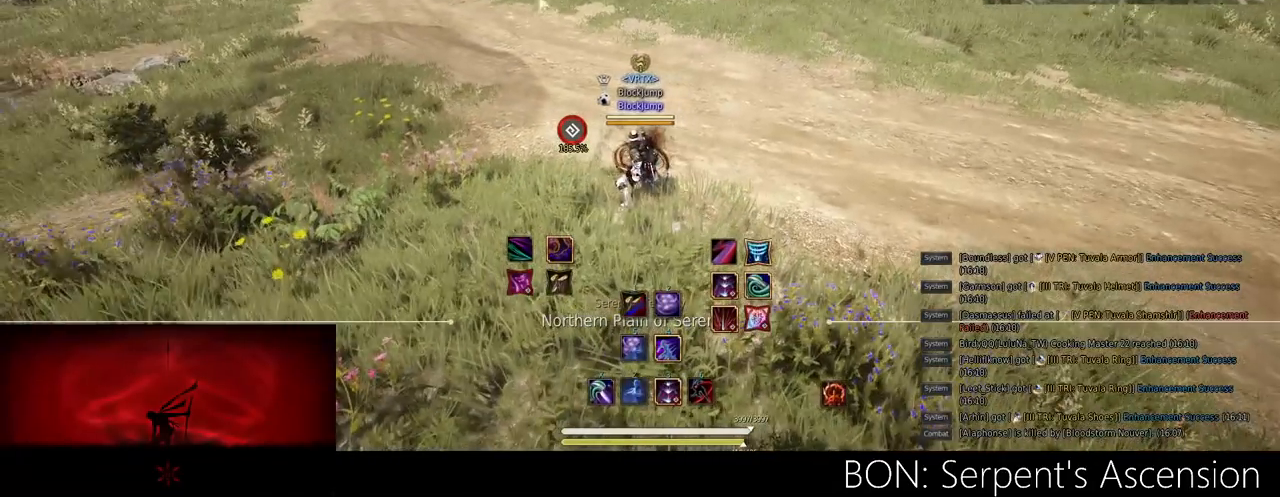
{"keys": [], "mouse": [], "events": []}
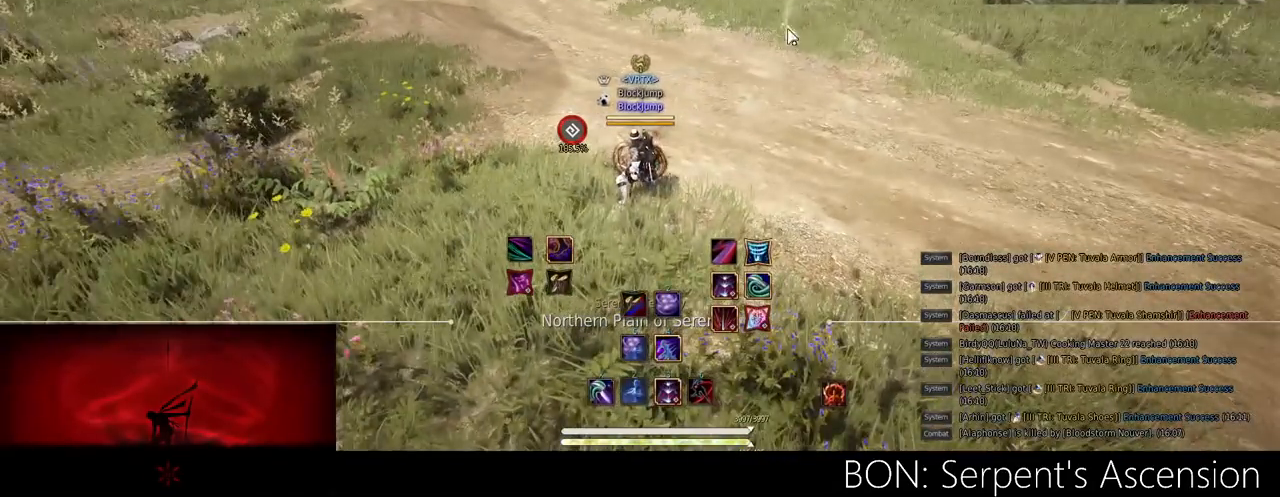
{"keys": ["w"], "mouse": [], "events": [[183, "w", "down"]]}
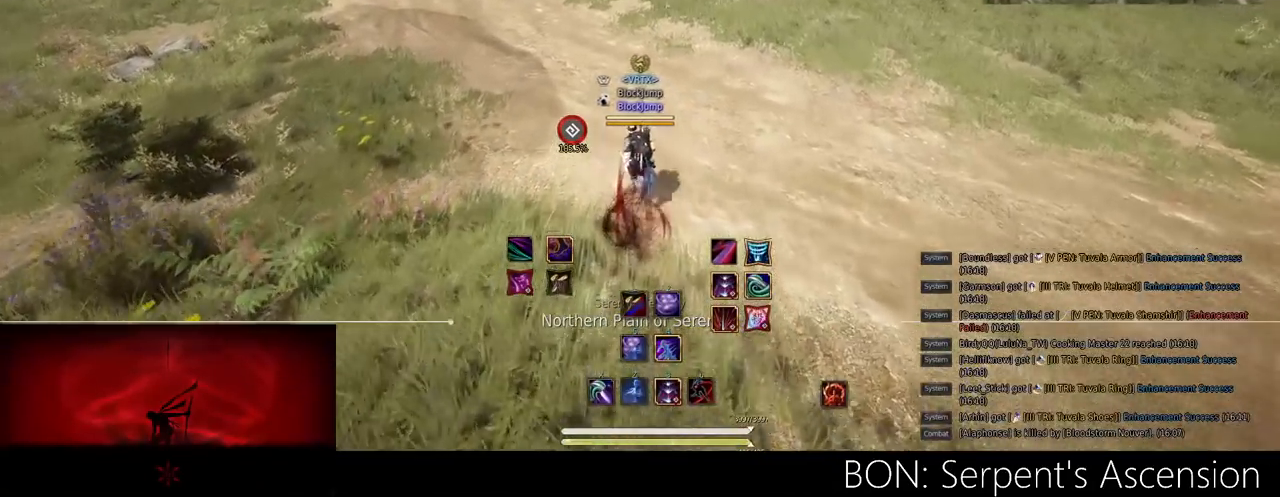
{"keys": [], "mouse": [], "events": [[200, "d", "down"], [450, "d", "up"], [450, "w", "up"]]}
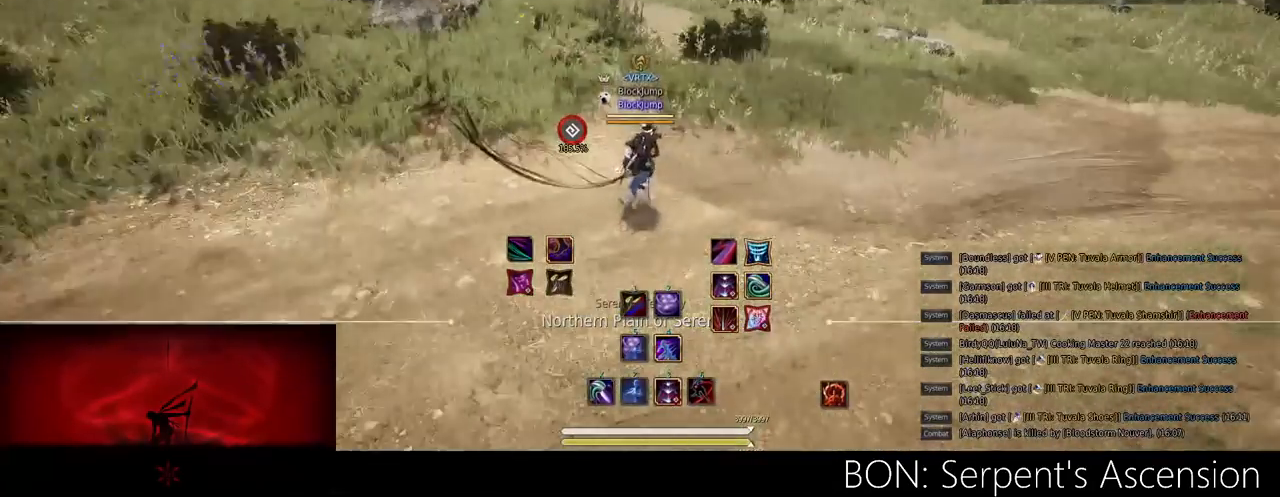
{"keys": [], "mouse": [], "events": []}
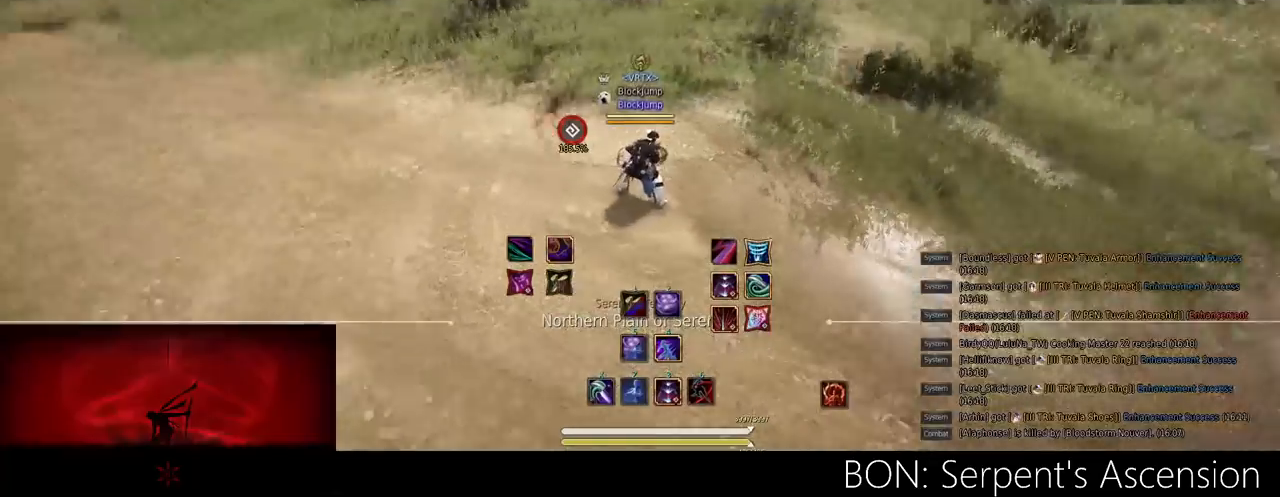
{"keys": [], "mouse": [], "events": []}
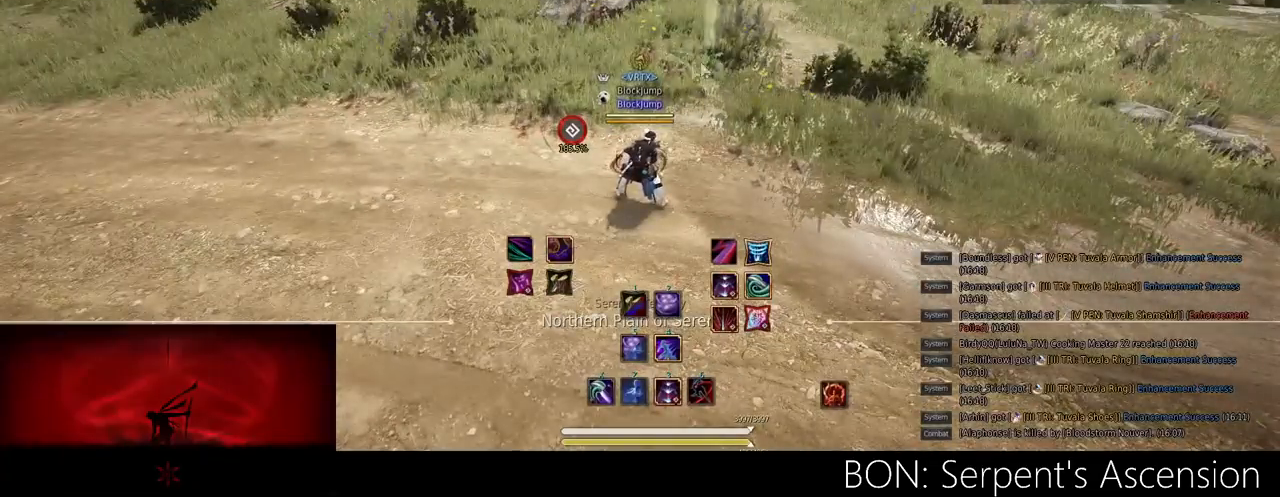
{"keys": [], "mouse": [], "events": []}
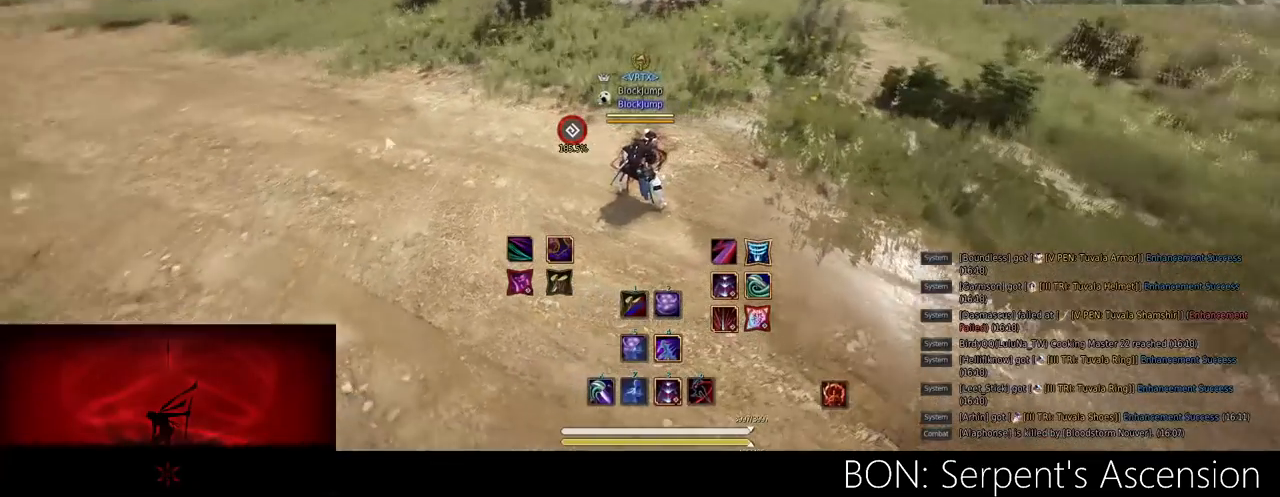
{"keys": [], "mouse": [], "events": []}
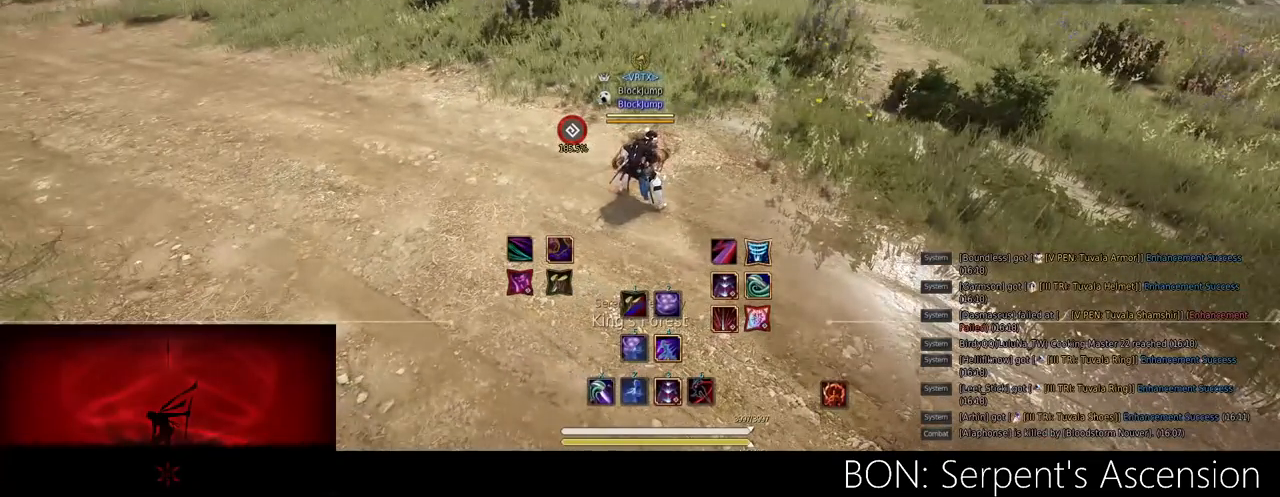
{"keys": ["w"], "mouse": [], "events": [[483, "w", "down"]]}
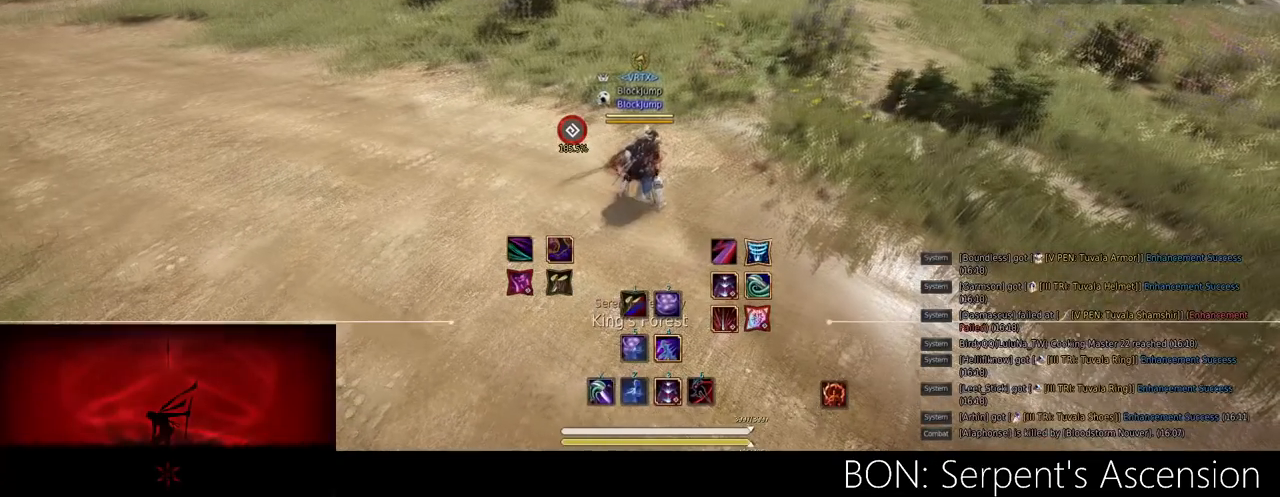
{"keys": ["a"], "mouse": [], "events": [[83, "w", "up"], [317, "a", "down"]]}
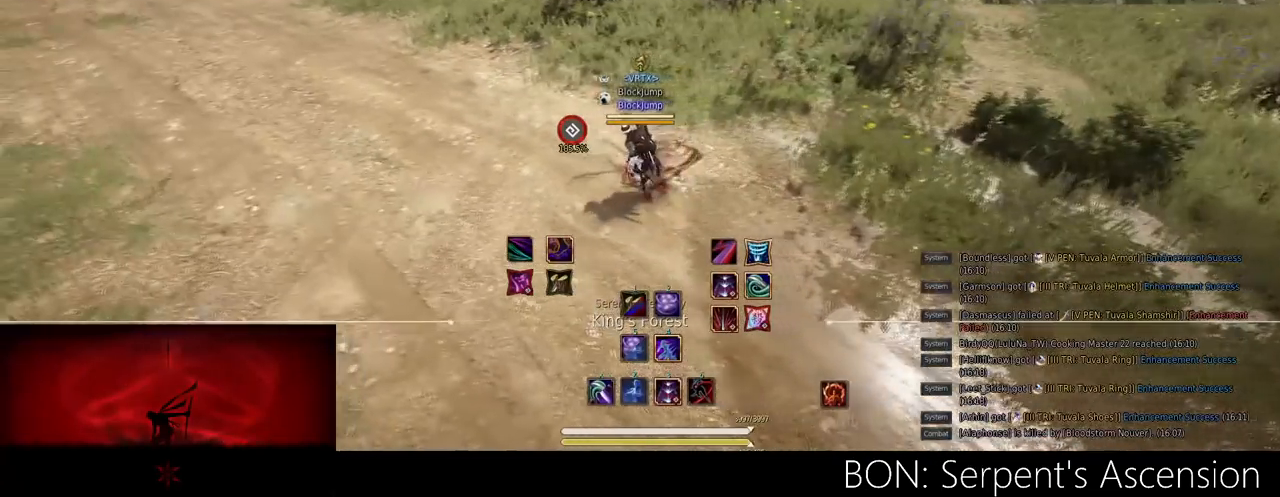
{"keys": [], "mouse": [], "events": [[216, "a", "up"]]}
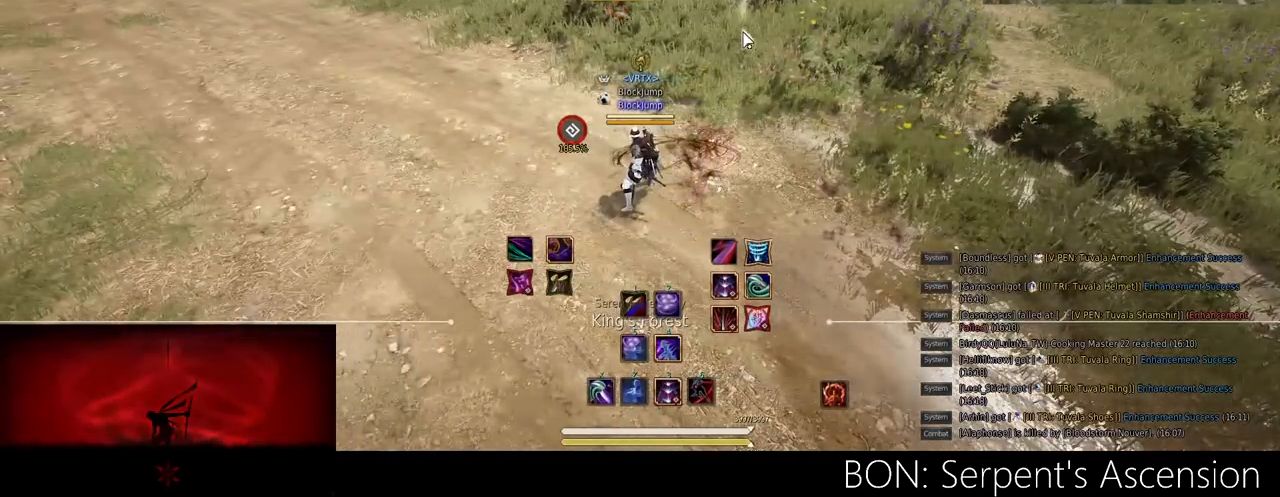
{"keys": [], "mouse": [], "events": [[200, "a", "down"], [317, "a", "up"]]}
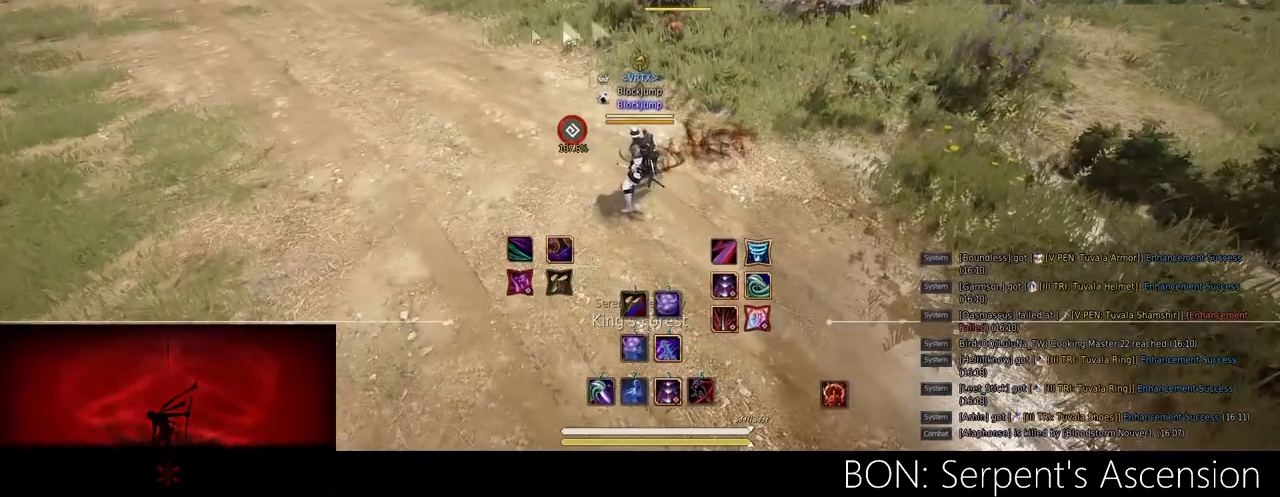
{"keys": ["w"], "mouse": [], "events": [[450, "w", "down"]]}
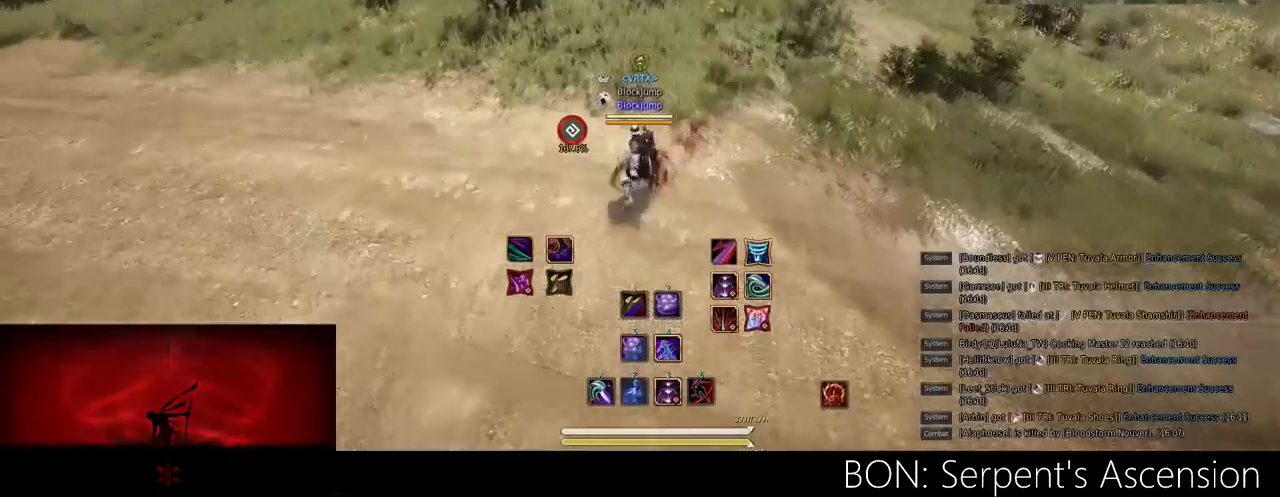
{"keys": ["w"], "mouse": [], "events": [[67, "a", "down"], [234, "a", "up"]]}